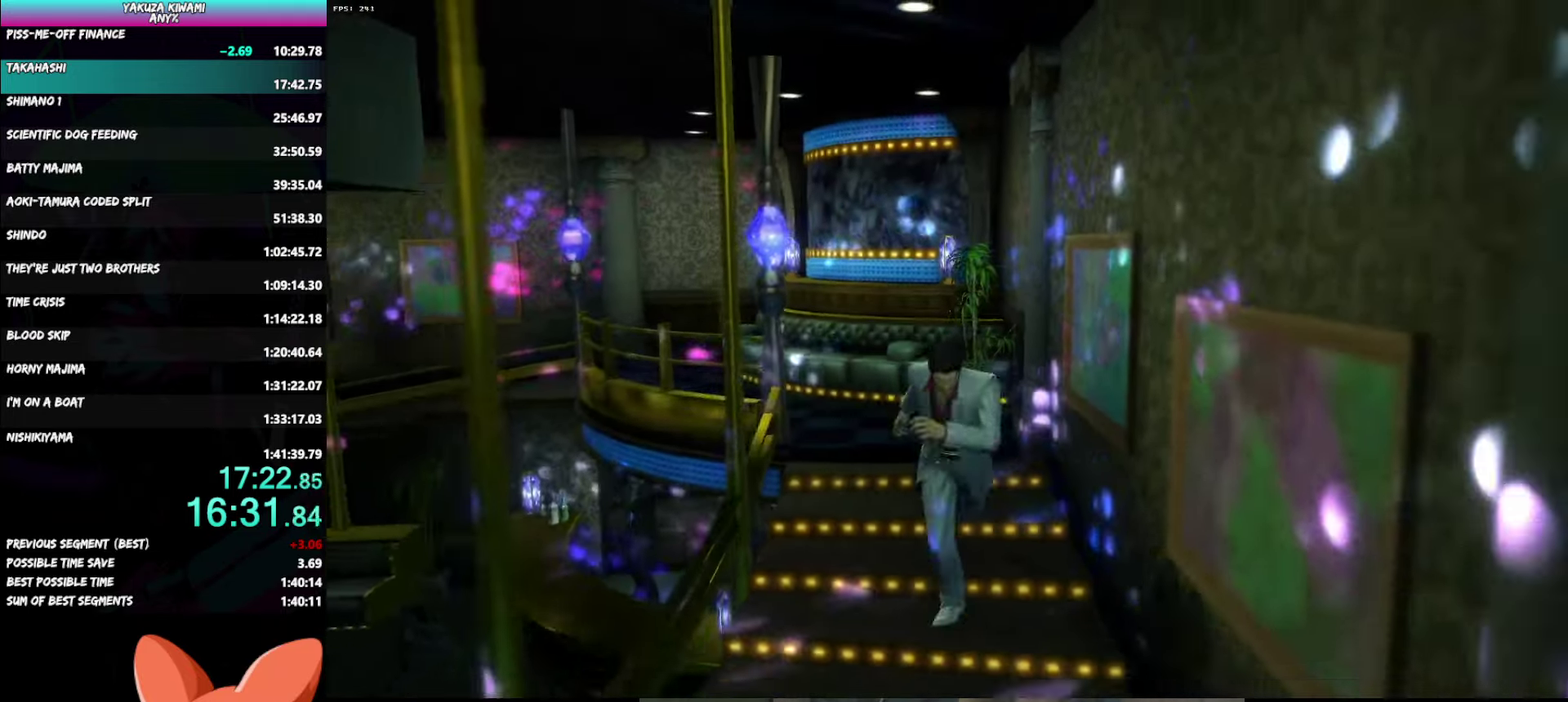
Gameplay with a controller (Xbox layout); each line is a JSON object with the inputs held at the frame after it. "events" lists button and stick changes between this image and that frame as [ms after this image, input, new state], when the widget could be followed in between. Not read: R2 START TOUCHPAD.
{"buttons": ["A"], "left_stick": "down", "right_stick": "center"}
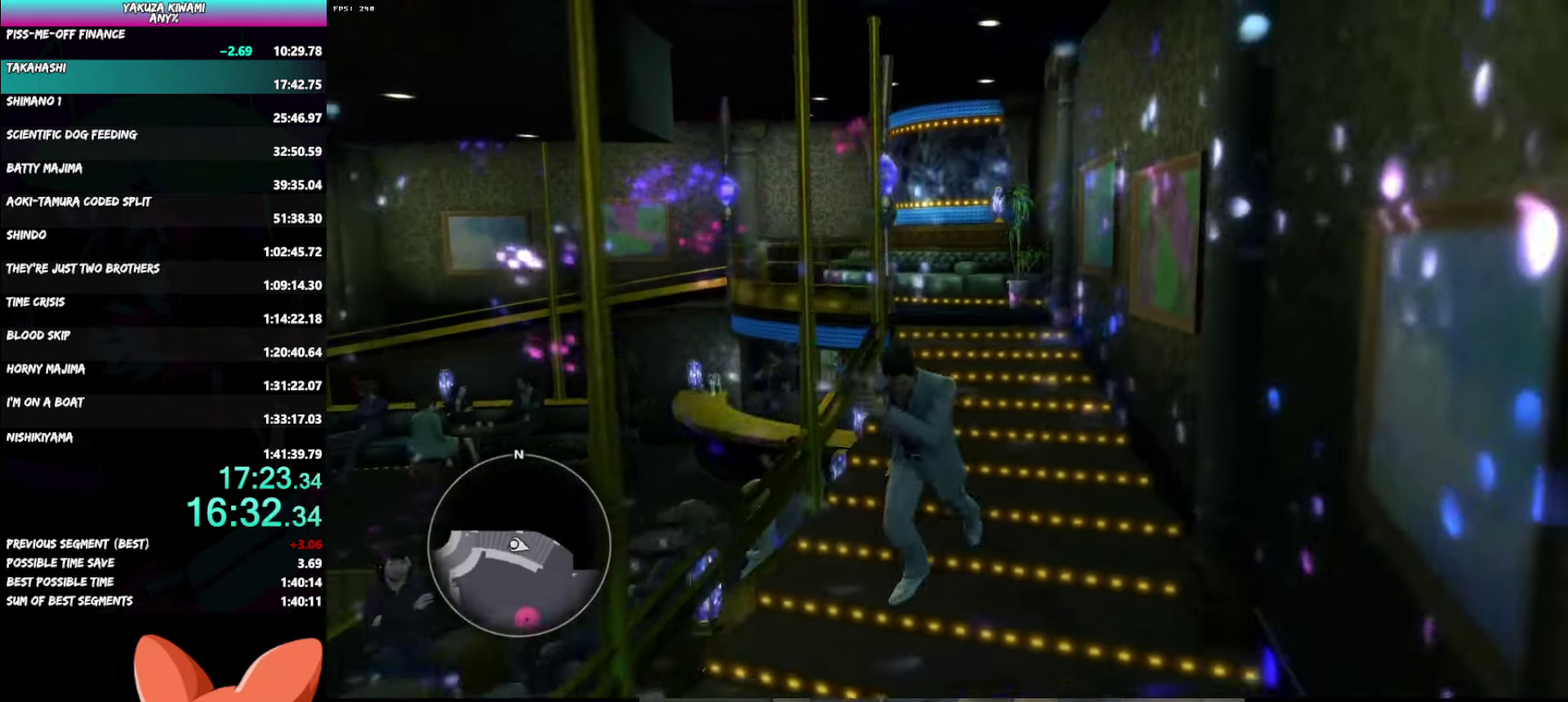
{"buttons": ["A"], "left_stick": "down-left", "right_stick": "right", "events": [[17, "right_stick", "right"], [267, "left_stick", "down-left"]]}
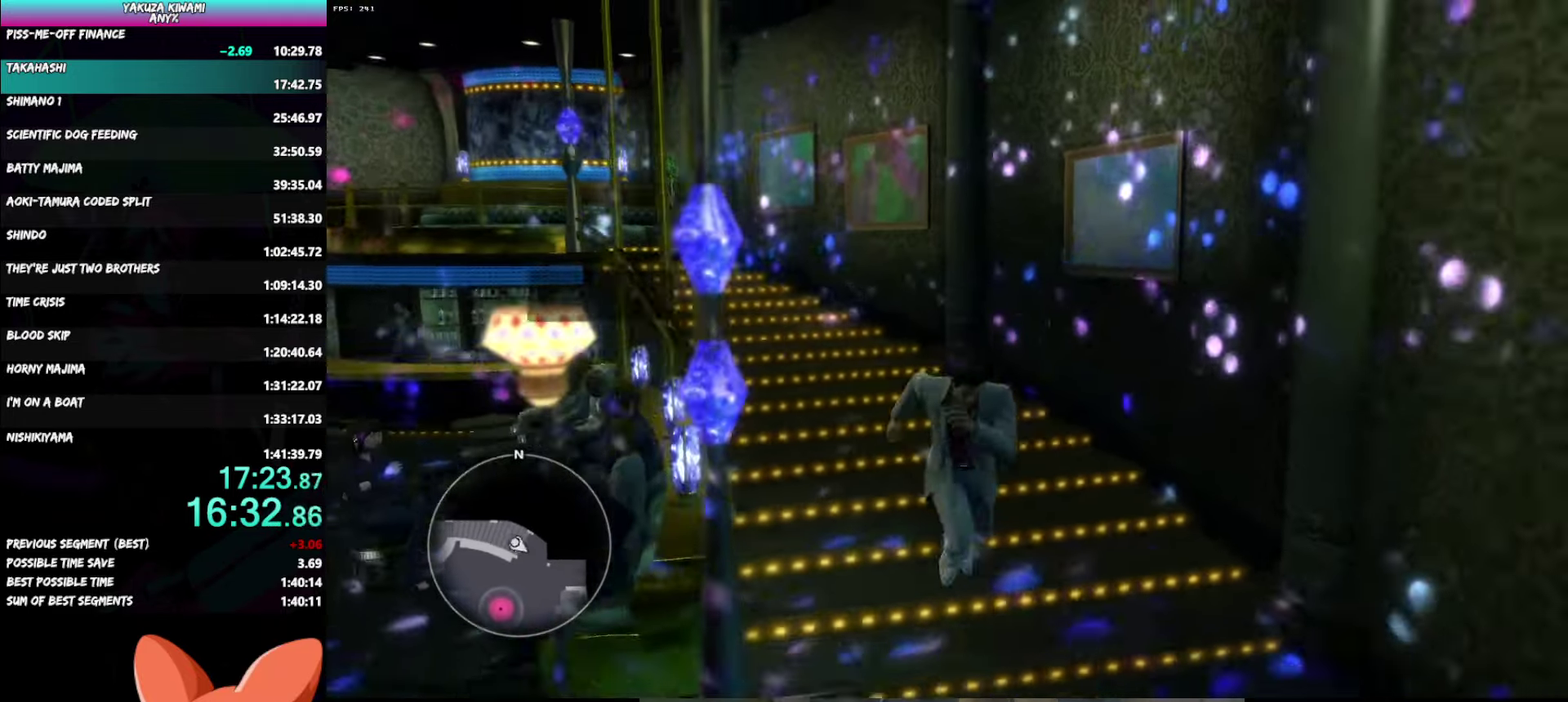
{"buttons": ["A"], "left_stick": "down-left", "right_stick": "center", "events": [[150, "right_stick", "center"]]}
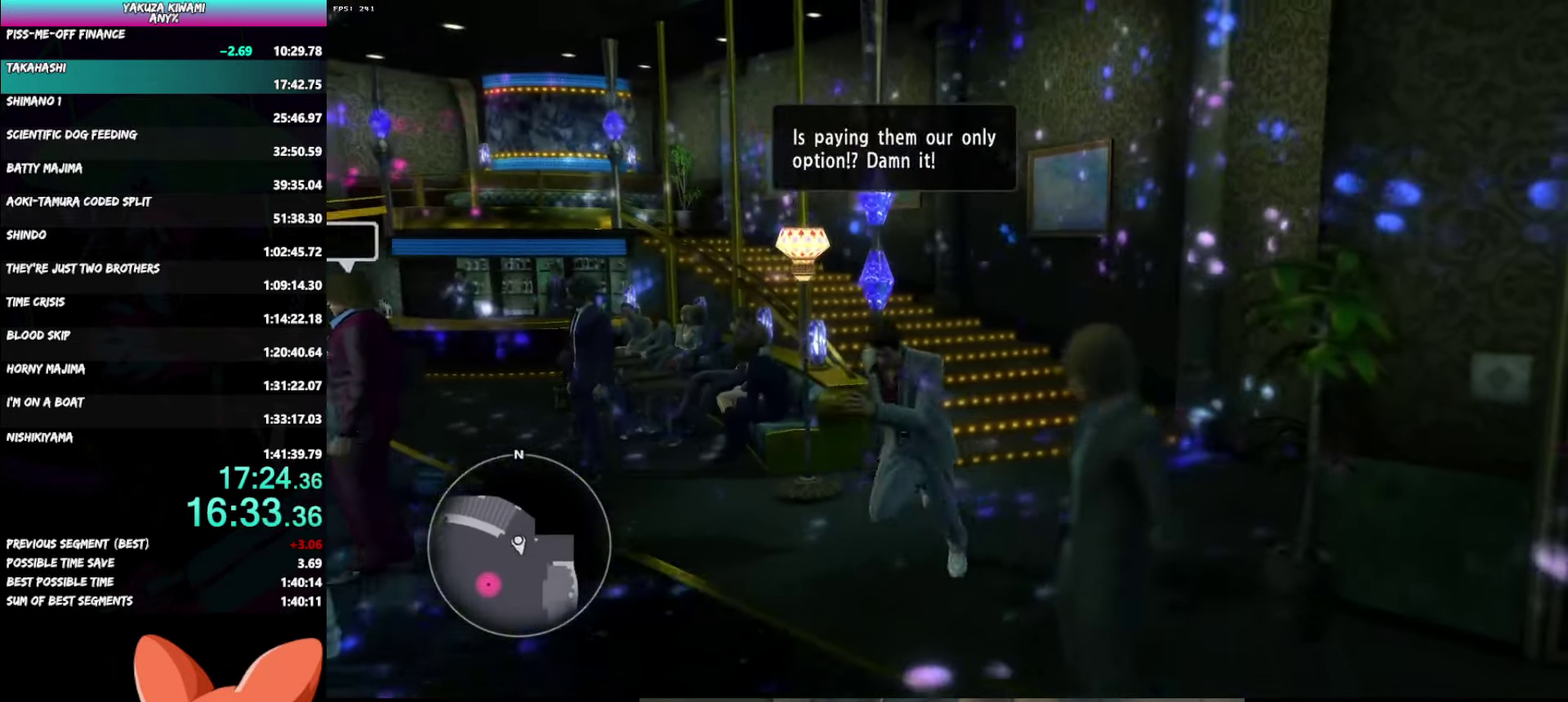
{"buttons": ["A"], "left_stick": "up-left", "right_stick": "center", "events": [[233, "left_stick", "left"], [333, "left_stick", "up-left"]]}
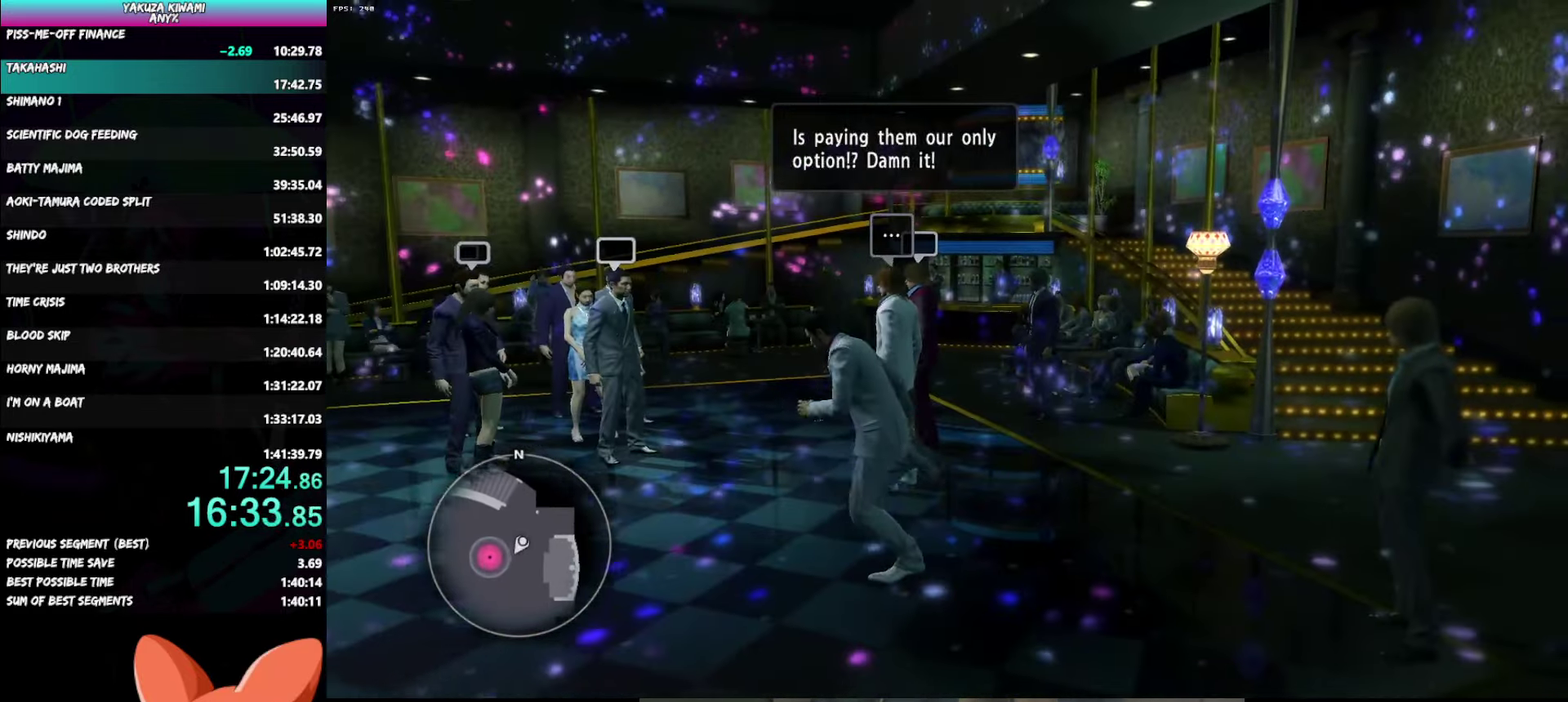
{"buttons": ["A"], "left_stick": "center", "right_stick": "center", "events": [[67, "left_stick", "up"], [233, "A", "up"], [350, "A", "down"], [400, "left_stick", "center"], [433, "A", "up"], [483, "A", "down"]]}
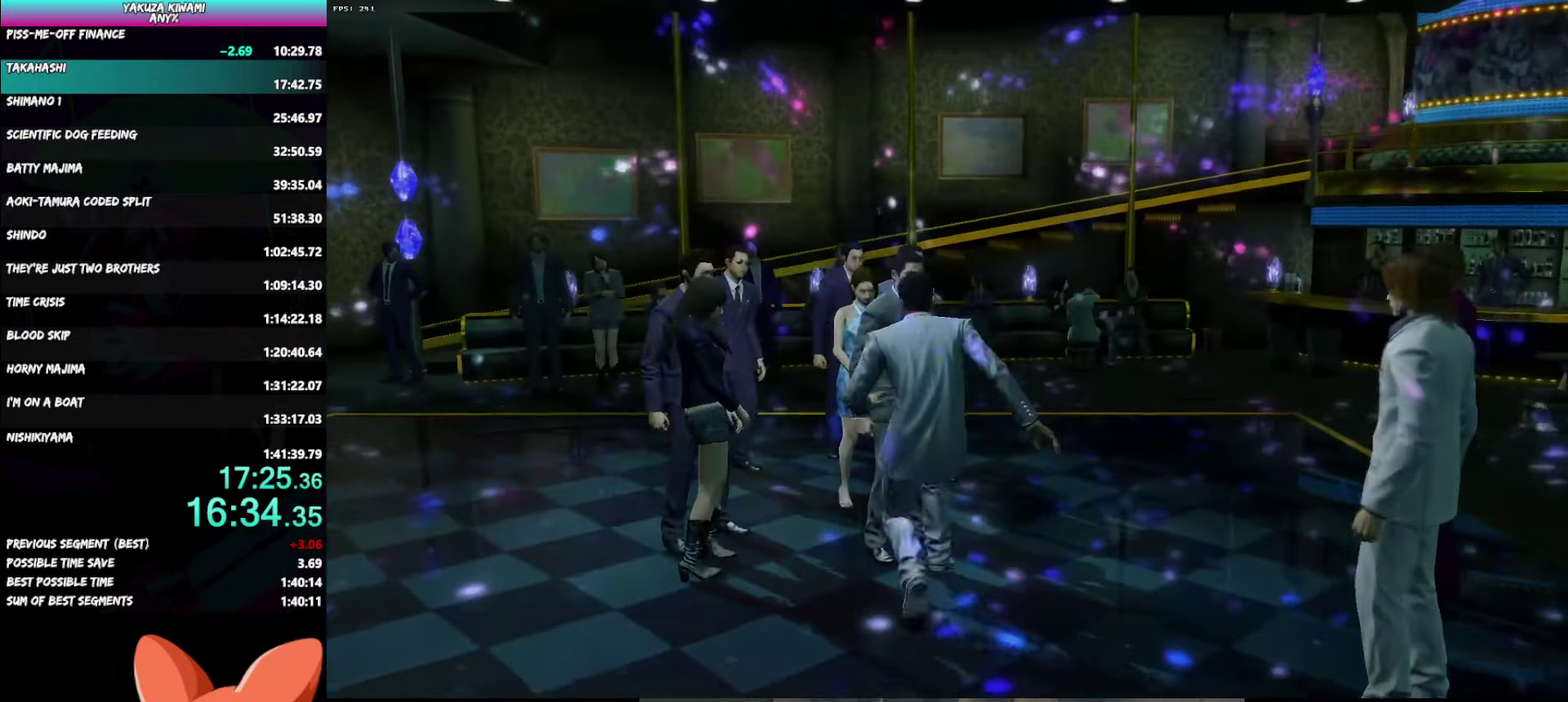
{"buttons": [], "left_stick": "center", "right_stick": "center", "events": [[83, "A", "up"]]}
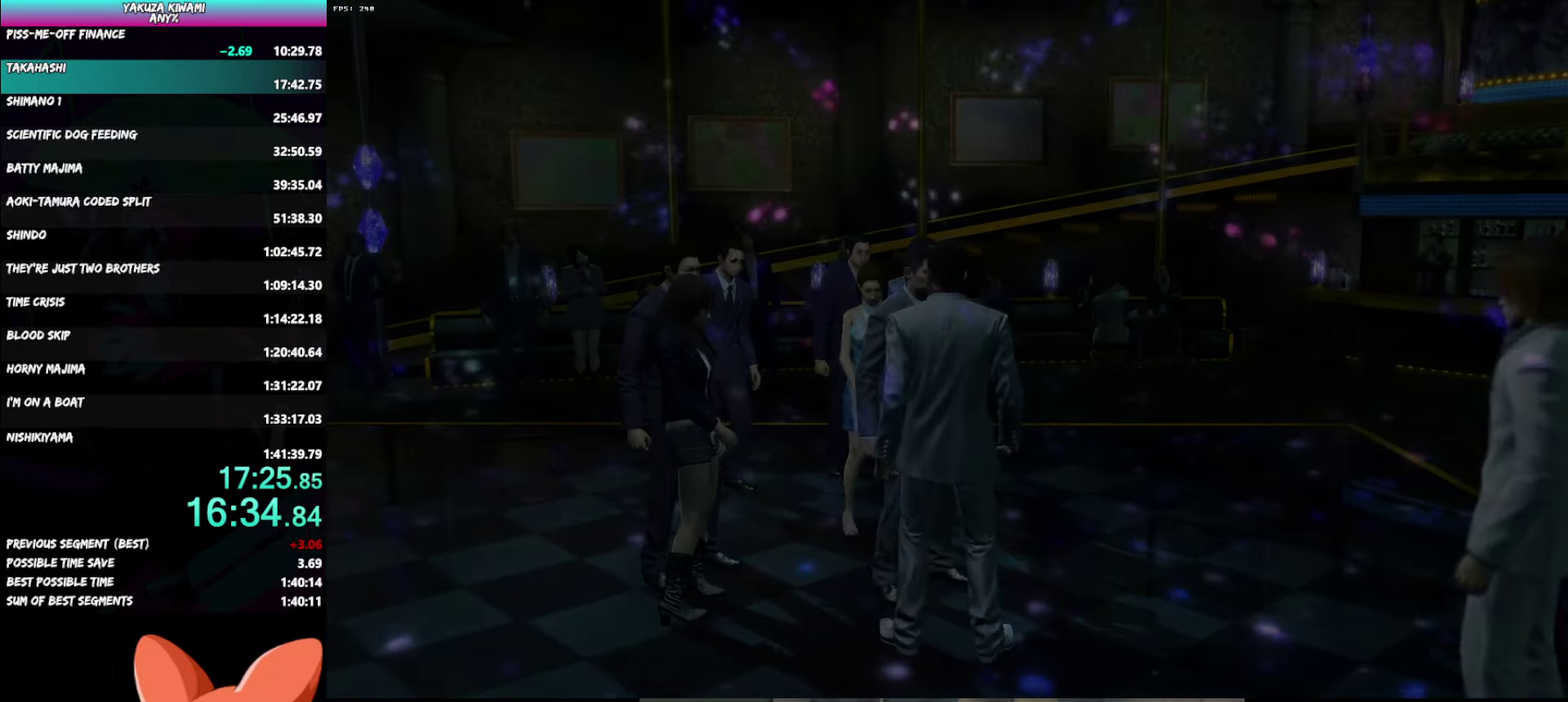
{"buttons": [], "left_stick": "center", "right_stick": "center", "events": []}
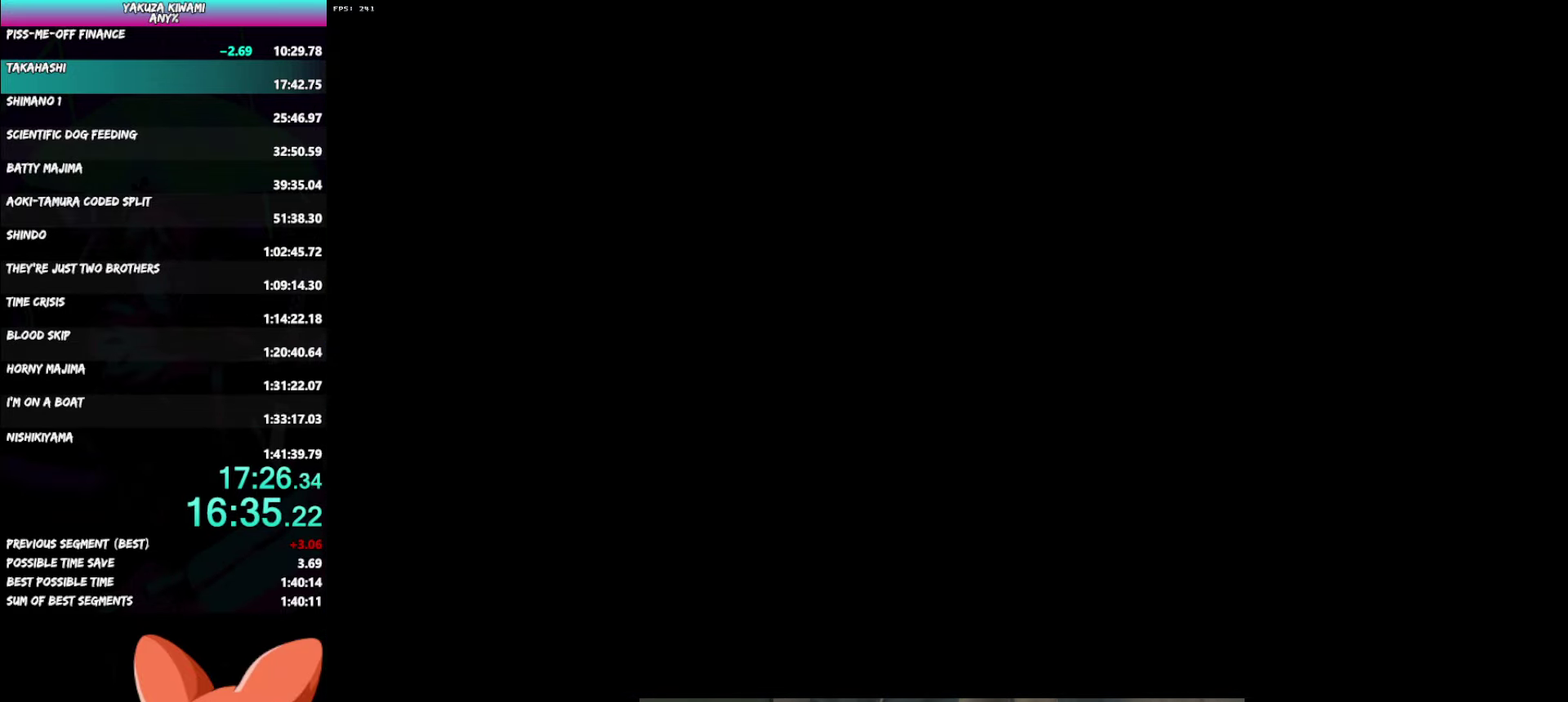
{"buttons": ["DPAD_LEFT"], "left_stick": "center", "right_stick": "center", "events": [[350, "DPAD_LEFT", "down"]]}